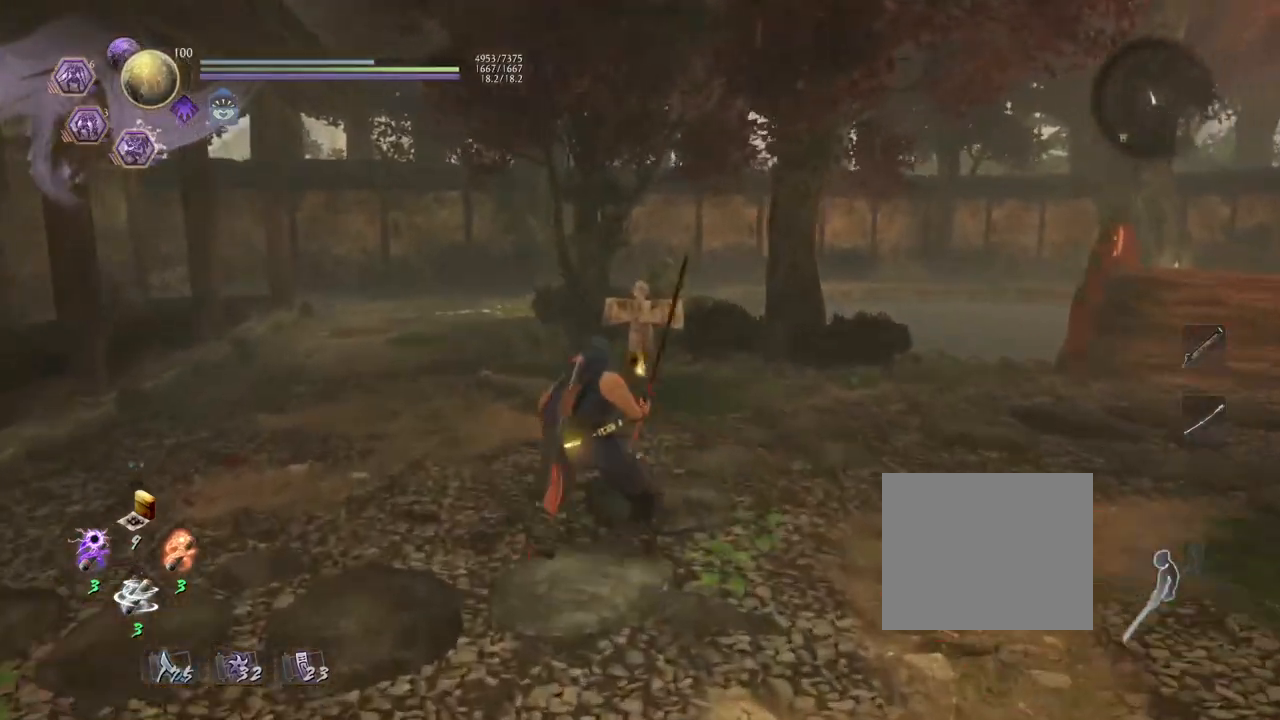
Gameplay with a controller (PlayStation layout); each line is a JSON object with the inputs held at the frame after it. "events" lists button and stick changes between this image and that frame as [ms after this image, input, new state], when the widget could be followed in between. Not read: TOUCHPAD.
{"buttons": [], "left_stick": "center", "right_stick": "right", "events": [[483, "right_stick", "right"]]}
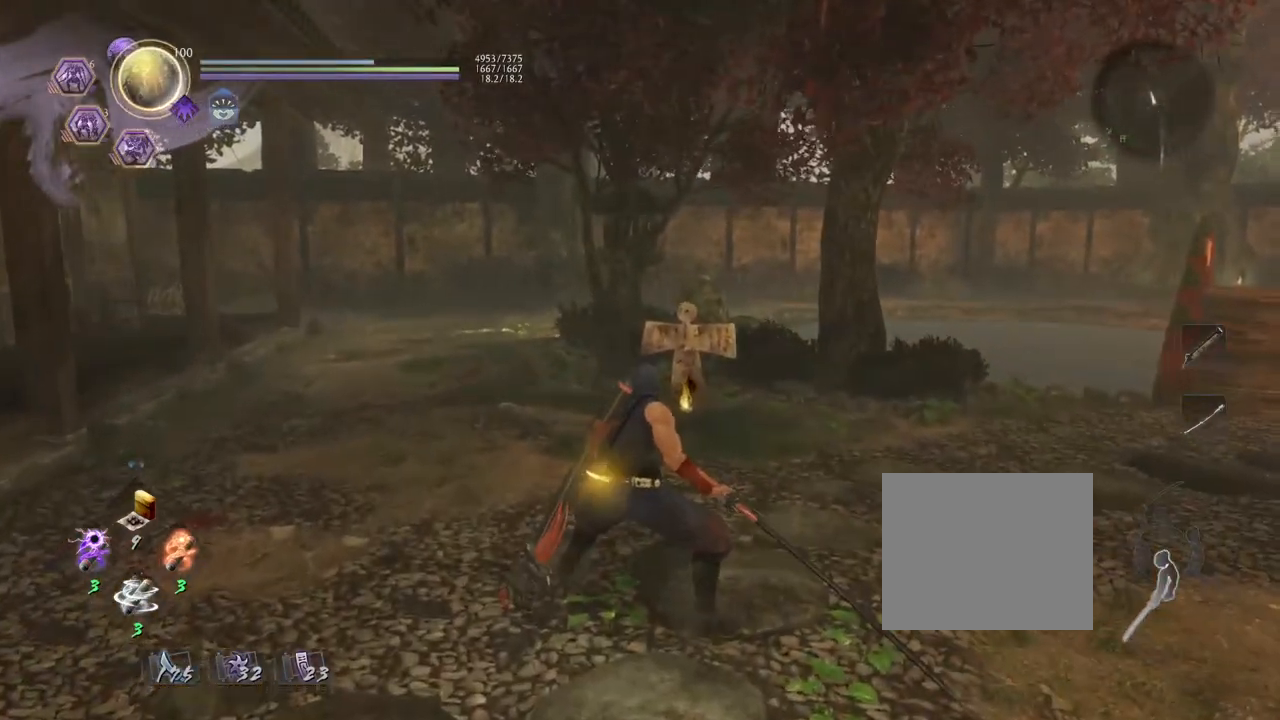
{"buttons": [], "left_stick": "down-left", "right_stick": "right", "events": [[183, "left_stick", "left"], [483, "left_stick", "down-left"]]}
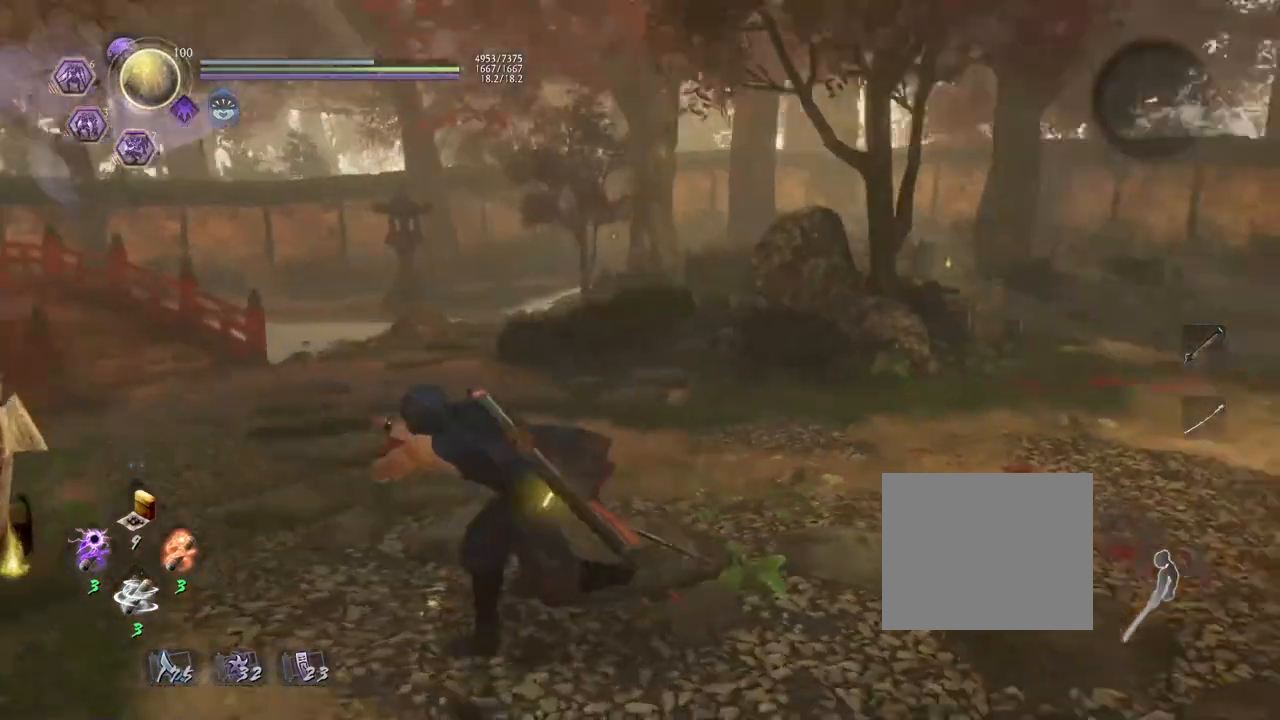
{"buttons": [], "left_stick": "center", "right_stick": "down-left", "events": [[150, "left_stick", "down"], [300, "right_stick", "down-right"], [383, "left_stick", "center"], [483, "right_stick", "down-left"]]}
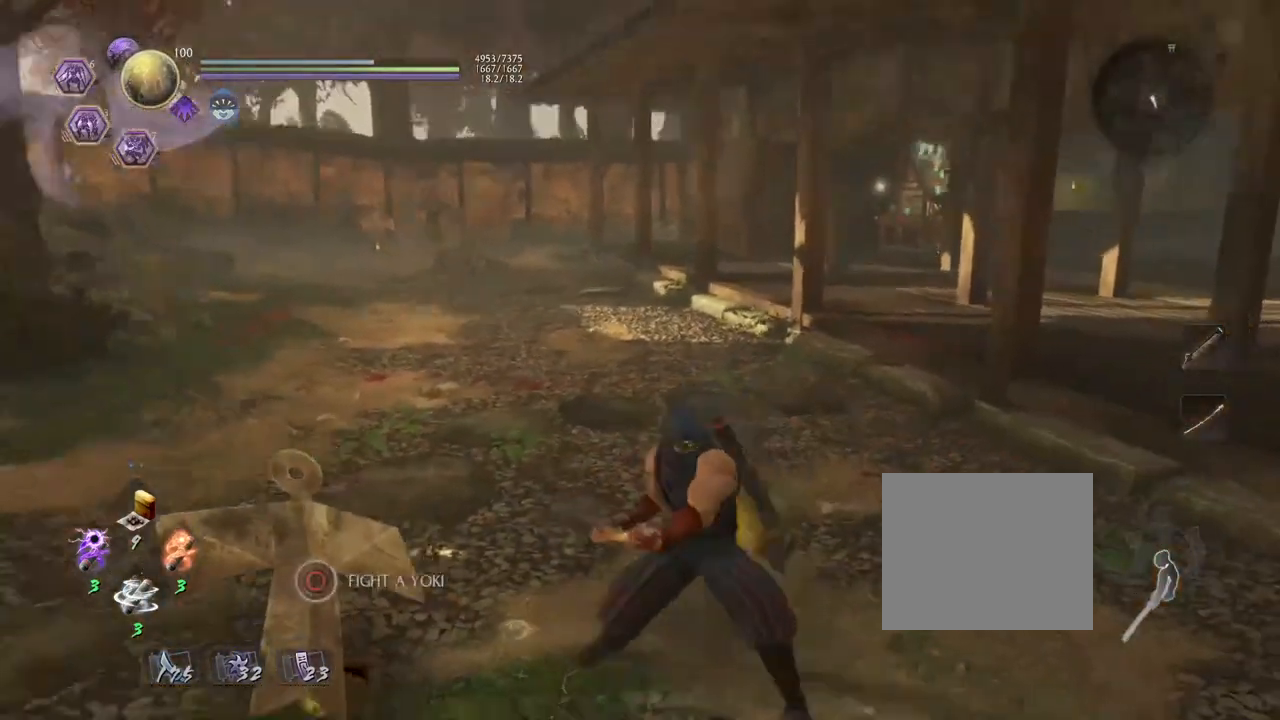
{"buttons": [], "left_stick": "up", "right_stick": "center", "events": [[167, "right_stick", "center"], [183, "left_stick", "up"]]}
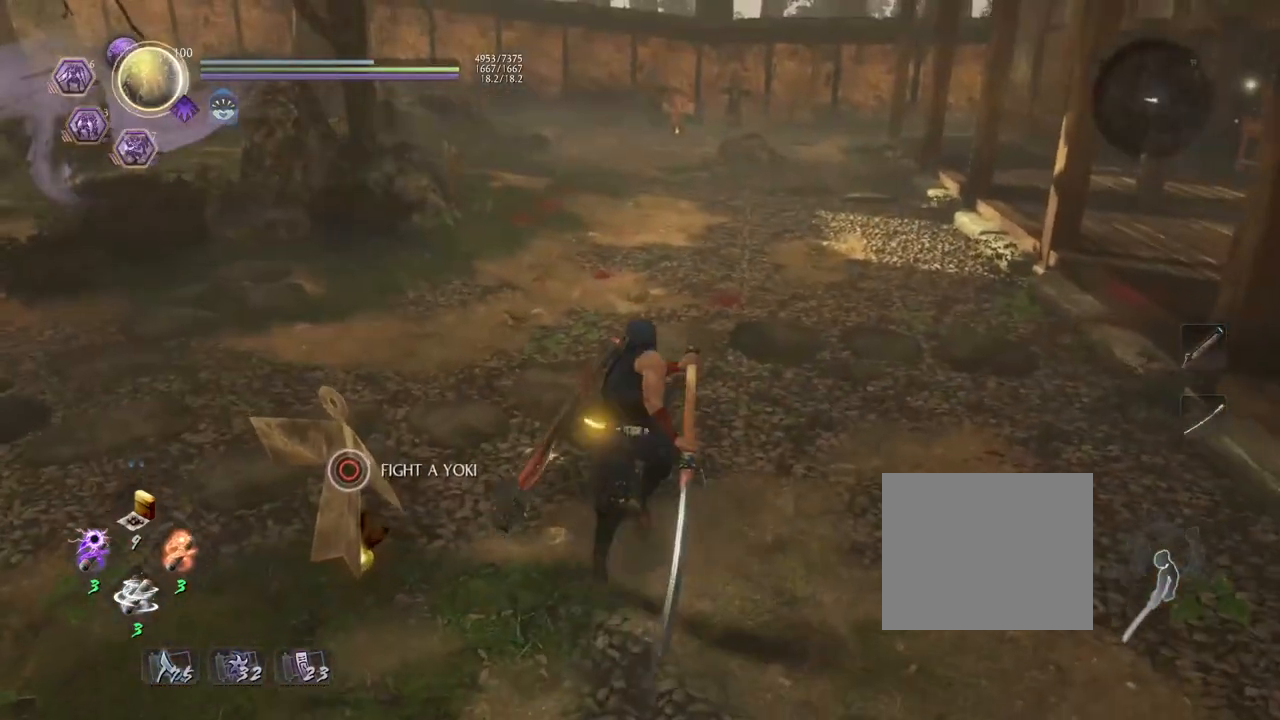
{"buttons": ["CROSS"], "left_stick": "up", "right_stick": "center", "events": [[50, "CROSS", "down"]]}
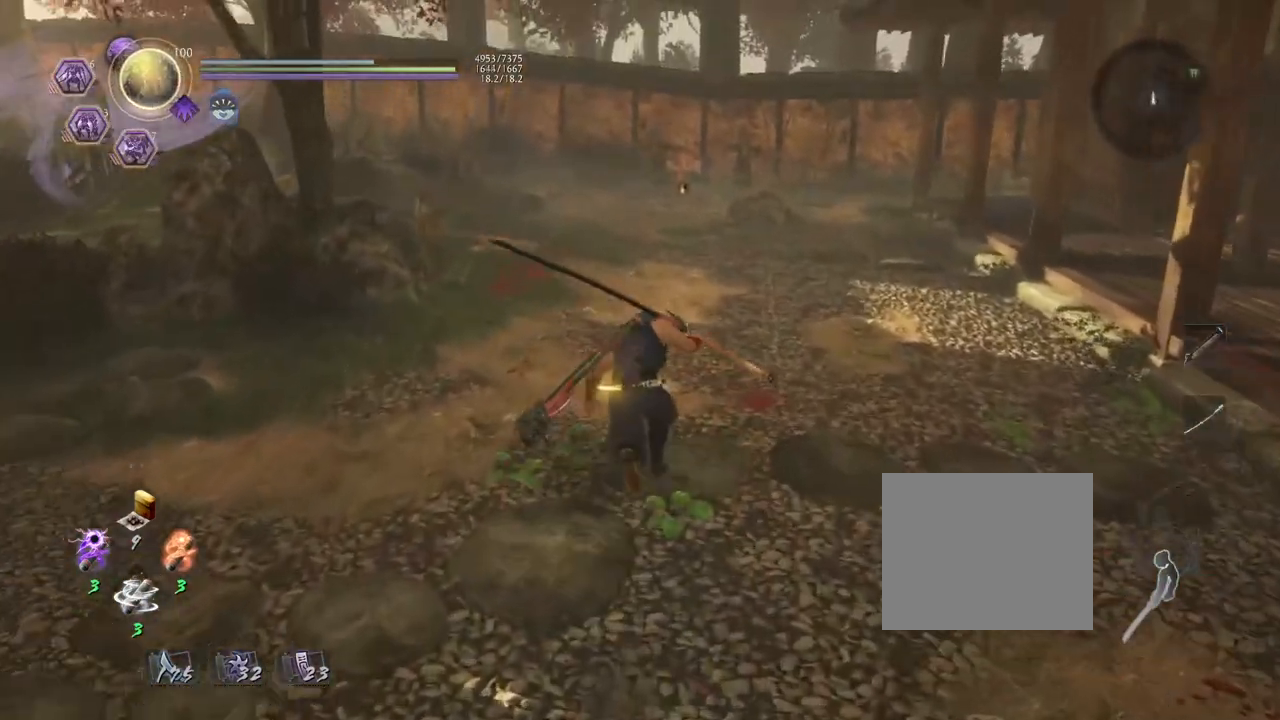
{"buttons": [], "left_stick": "center", "right_stick": "center", "events": [[200, "SQUARE", "down"], [383, "CROSS", "up"], [383, "SQUARE", "up"], [400, "left_stick", "center"]]}
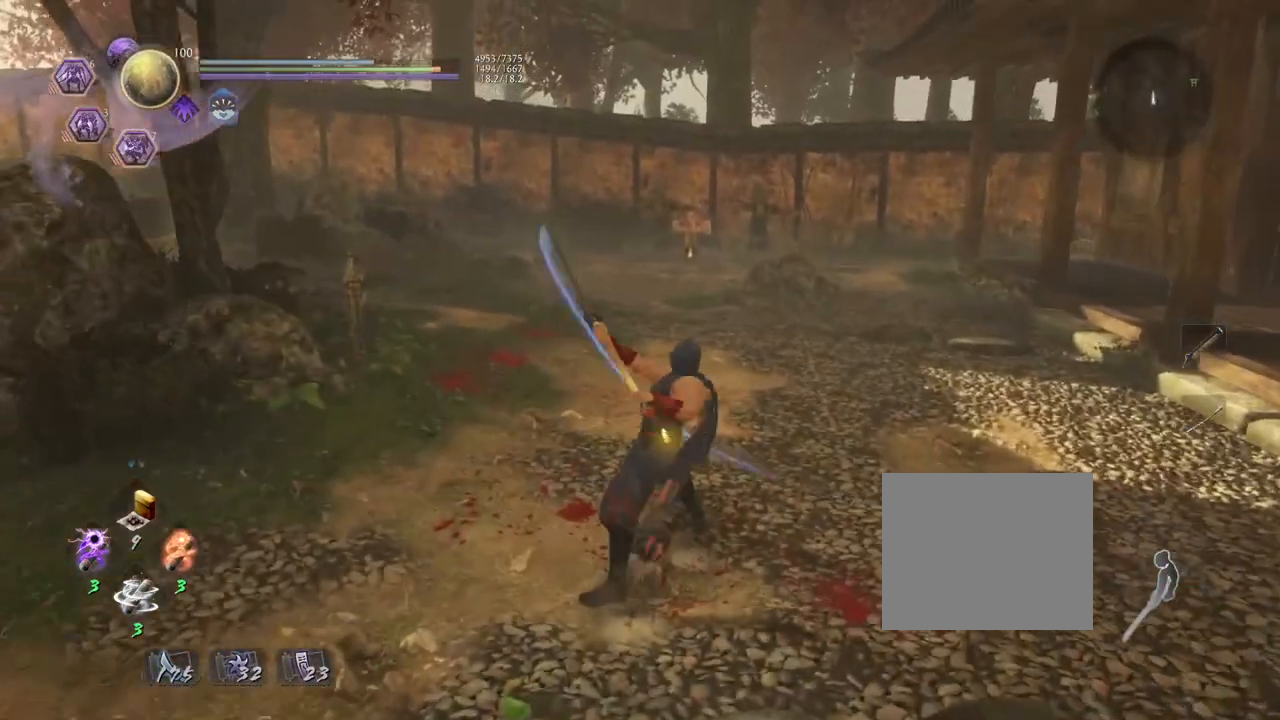
{"buttons": [], "left_stick": "center", "right_stick": "center", "events": [[333, "R1", "down"], [467, "R1", "up"]]}
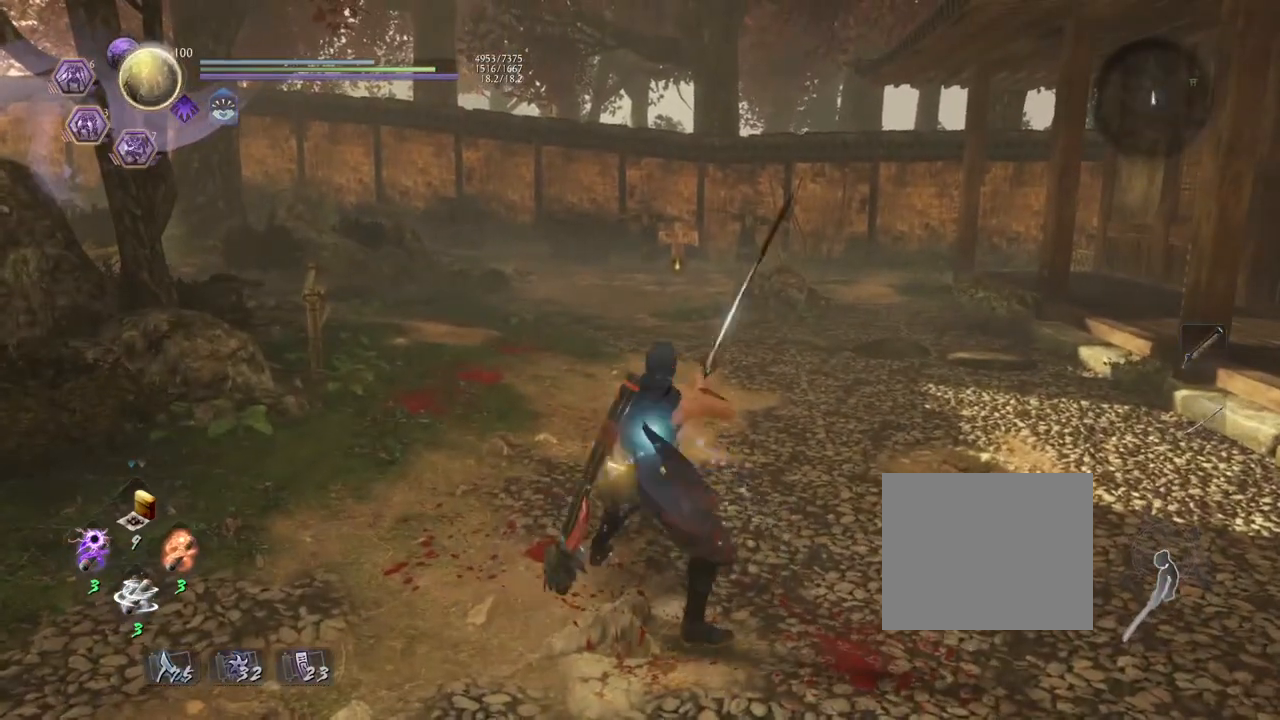
{"buttons": ["CROSS"], "left_stick": "up", "right_stick": "center", "events": [[183, "left_stick", "up"], [400, "CROSS", "down"]]}
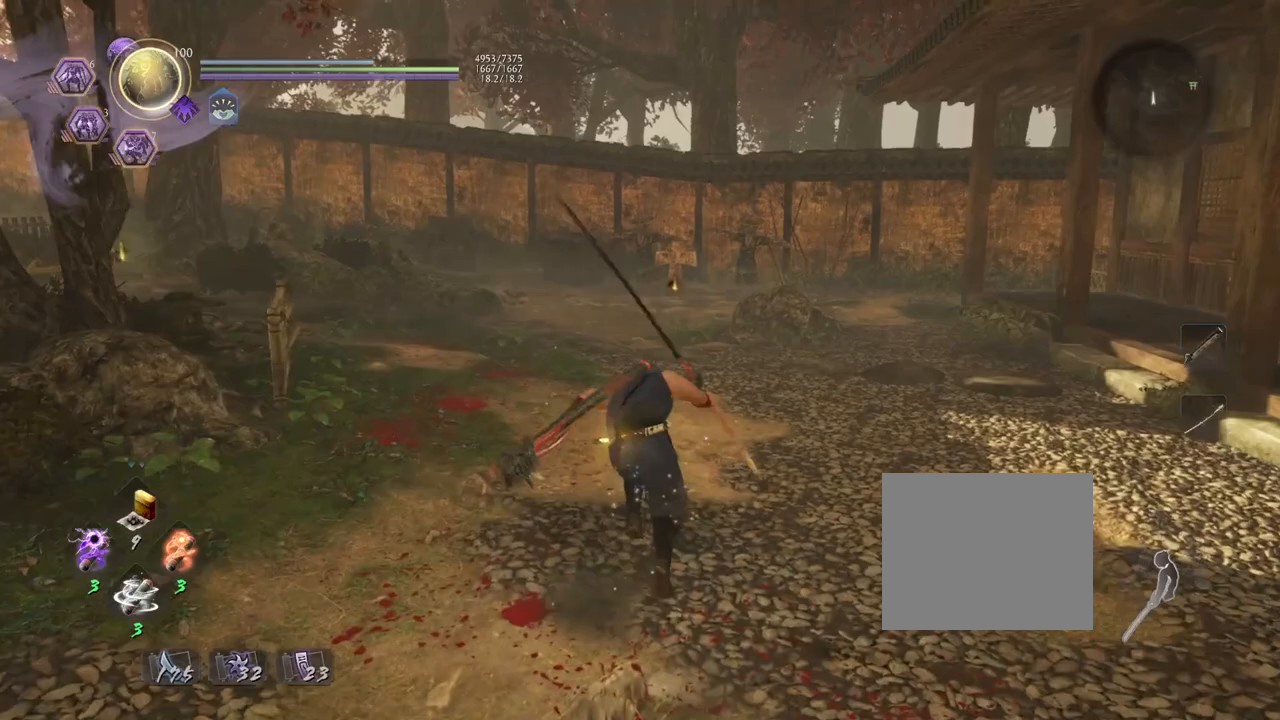
{"buttons": [], "left_stick": "up", "right_stick": "center", "events": [[117, "SQUARE", "down"], [300, "SQUARE", "up"], [333, "R1", "down"], [350, "CROSS", "up"], [500, "R1", "up"]]}
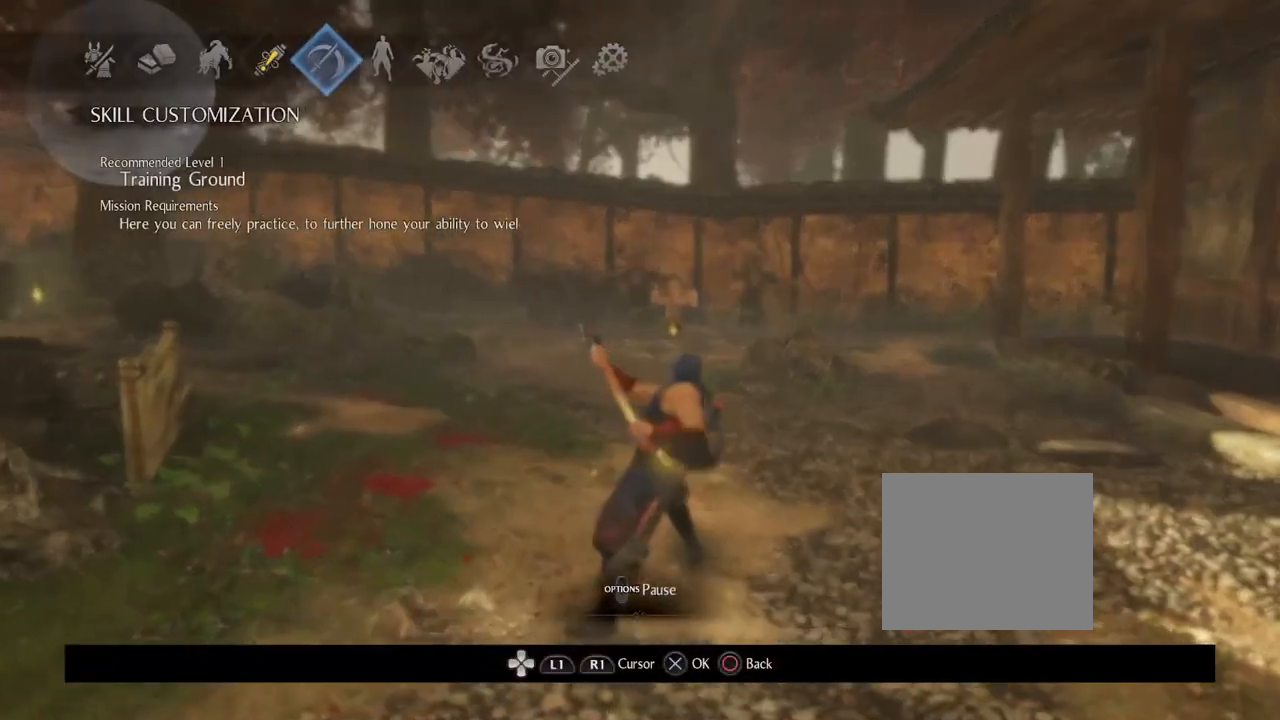
{"buttons": [], "left_stick": "center", "right_stick": "center", "events": [[50, "left_stick", "center"]]}
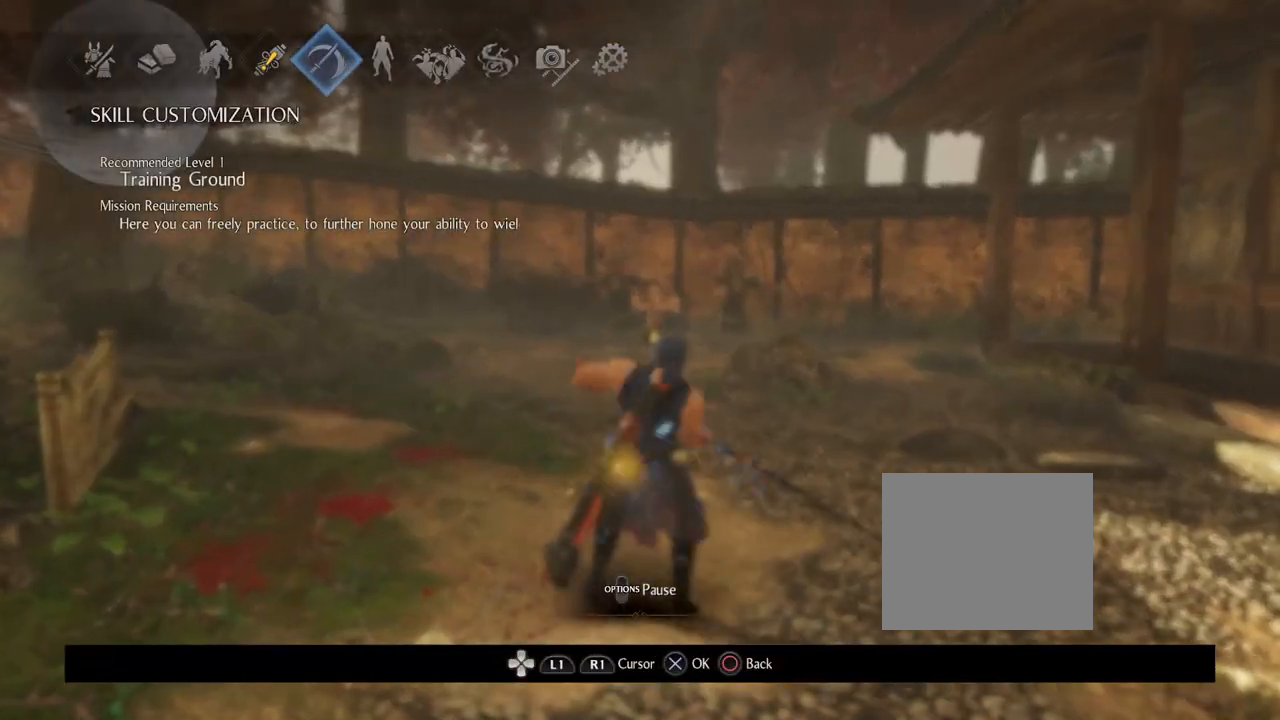
{"buttons": [], "left_stick": "center", "right_stick": "center", "events": [[150, "R1", "down"], [333, "CIRCLE", "down"], [433, "CIRCLE", "up"], [433, "R1", "up"]]}
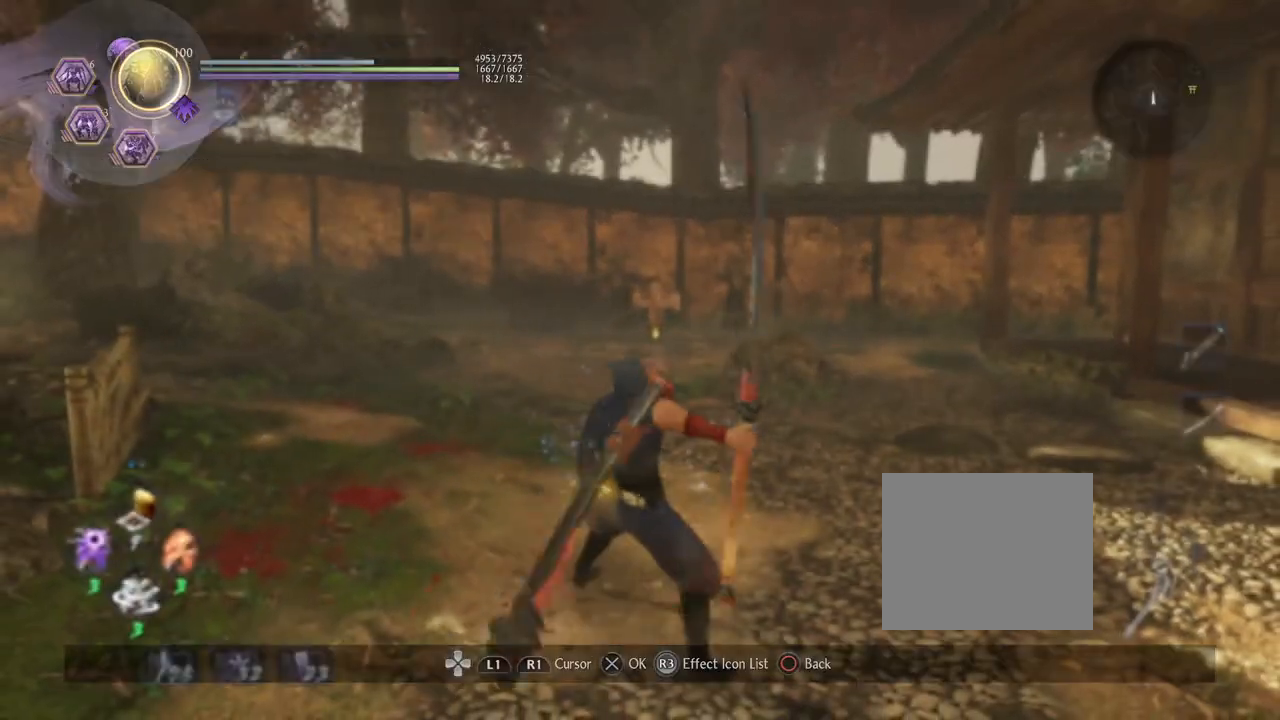
{"buttons": [], "left_stick": "center", "right_stick": "center", "events": []}
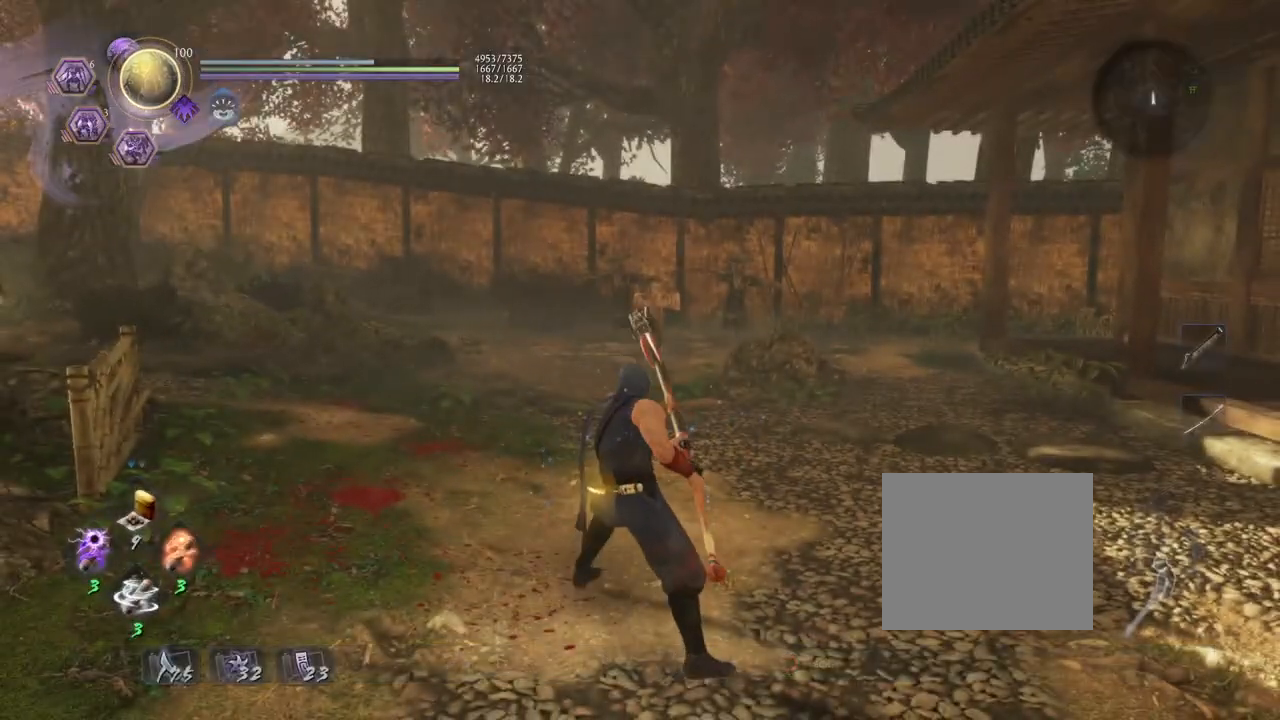
{"buttons": ["CROSS"], "left_stick": "up", "right_stick": "center", "events": [[350, "left_stick", "up"], [367, "CROSS", "down"]]}
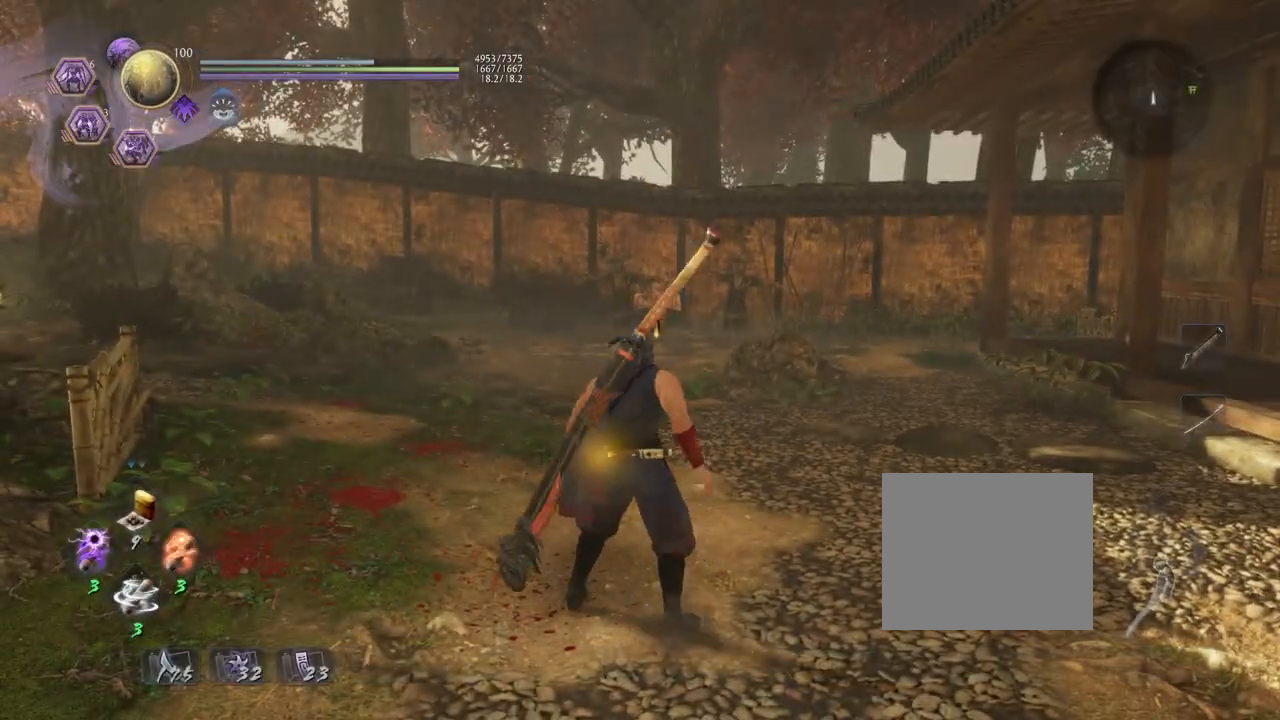
{"buttons": [], "left_stick": "up", "right_stick": "center", "events": [[133, "SQUARE", "down"], [267, "R1", "down"], [267, "SQUARE", "up"], [300, "CROSS", "up"], [500, "R1", "up"]]}
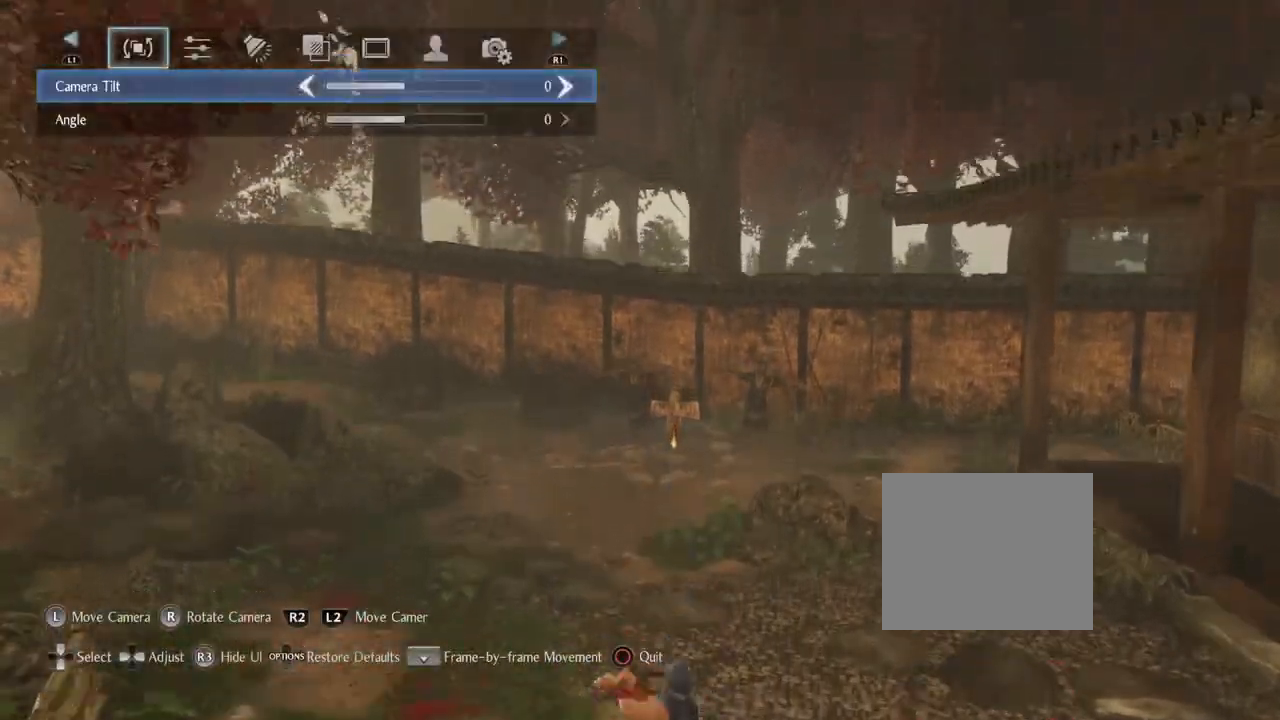
{"buttons": [], "left_stick": "down", "right_stick": "down", "events": [[50, "left_stick", "center"], [367, "left_stick", "down"], [400, "right_stick", "down"]]}
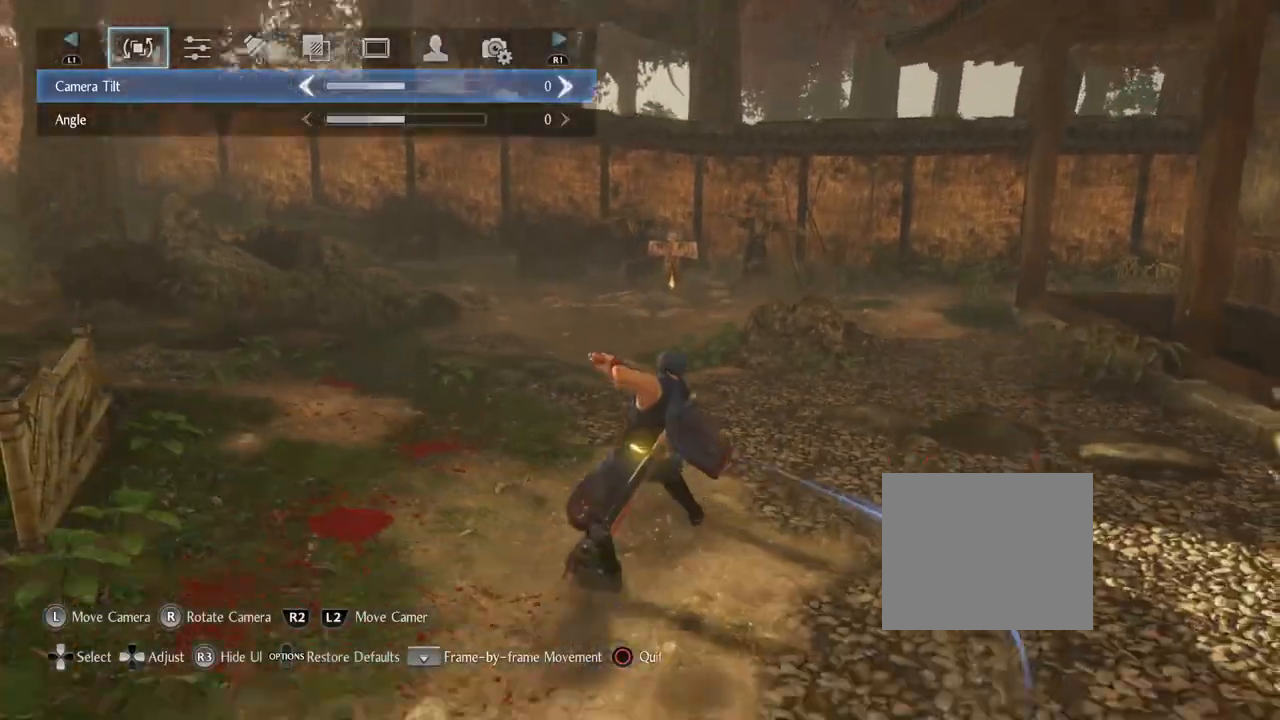
{"buttons": [], "left_stick": "down-right", "right_stick": "left", "events": [[133, "left_stick", "down-right"], [267, "right_stick", "left"]]}
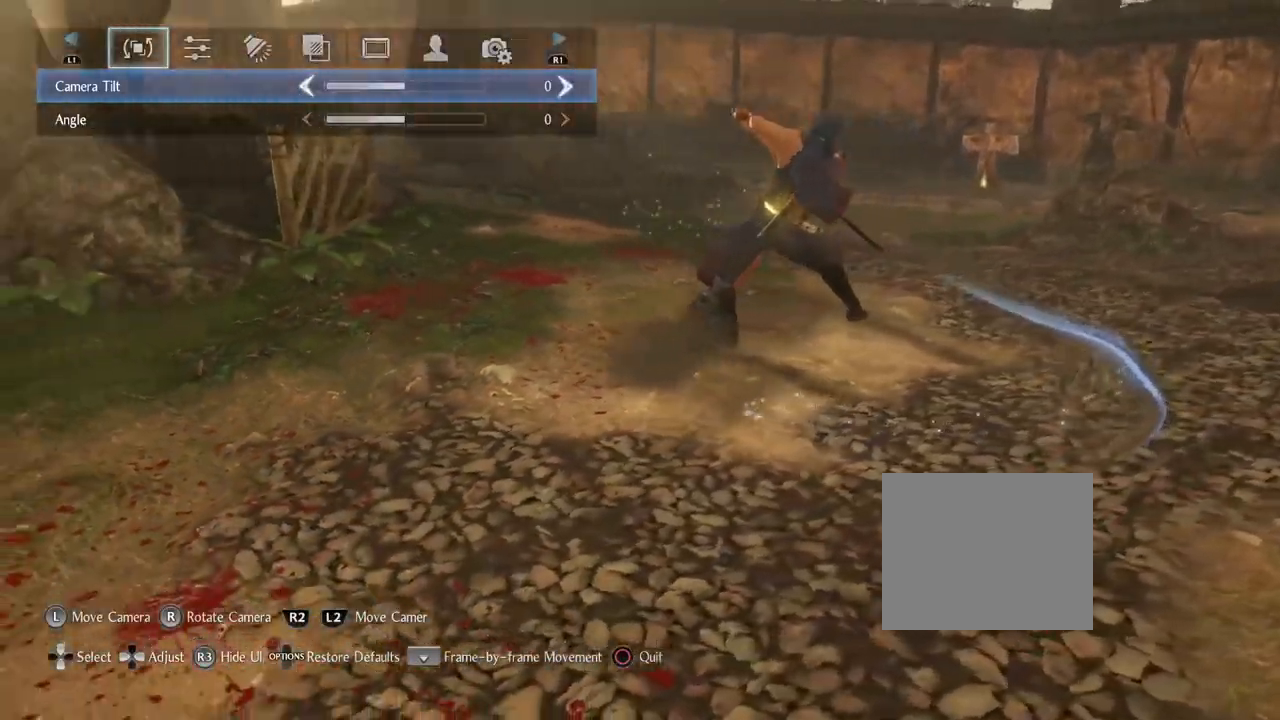
{"buttons": [], "left_stick": "right", "right_stick": "left", "events": [[133, "left_stick", "right"]]}
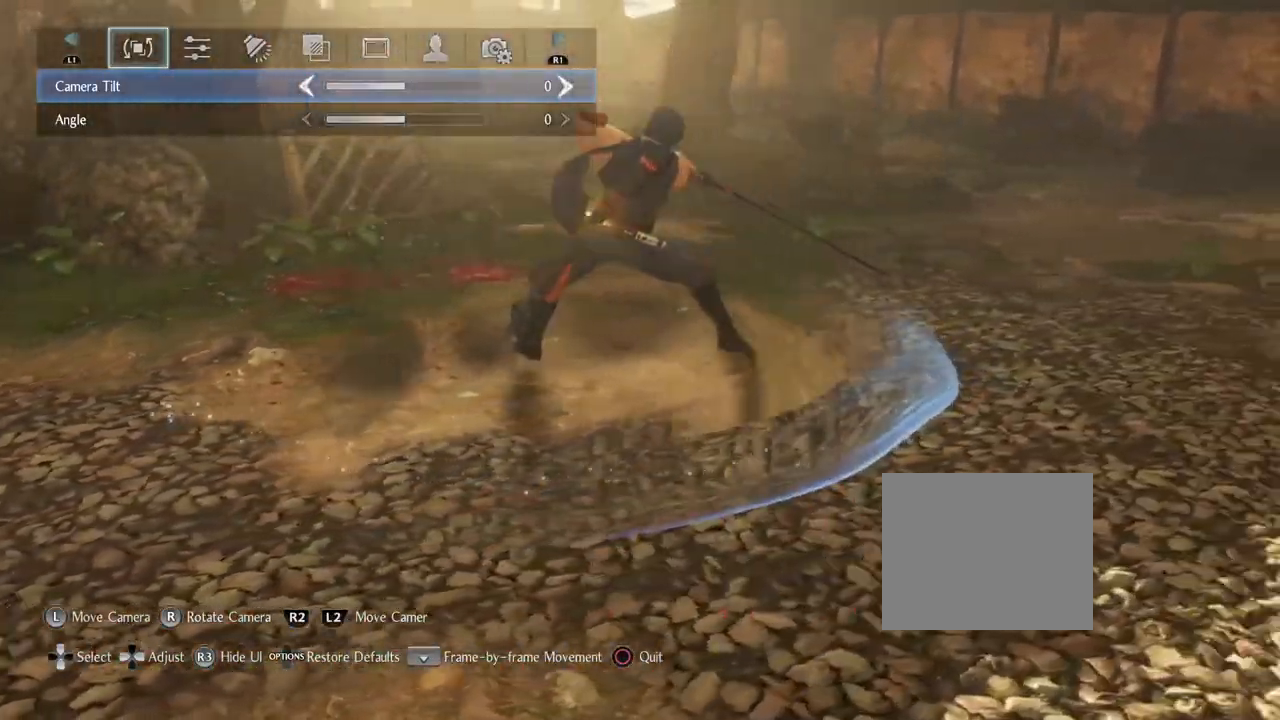
{"buttons": [], "left_stick": "right", "right_stick": "left", "events": []}
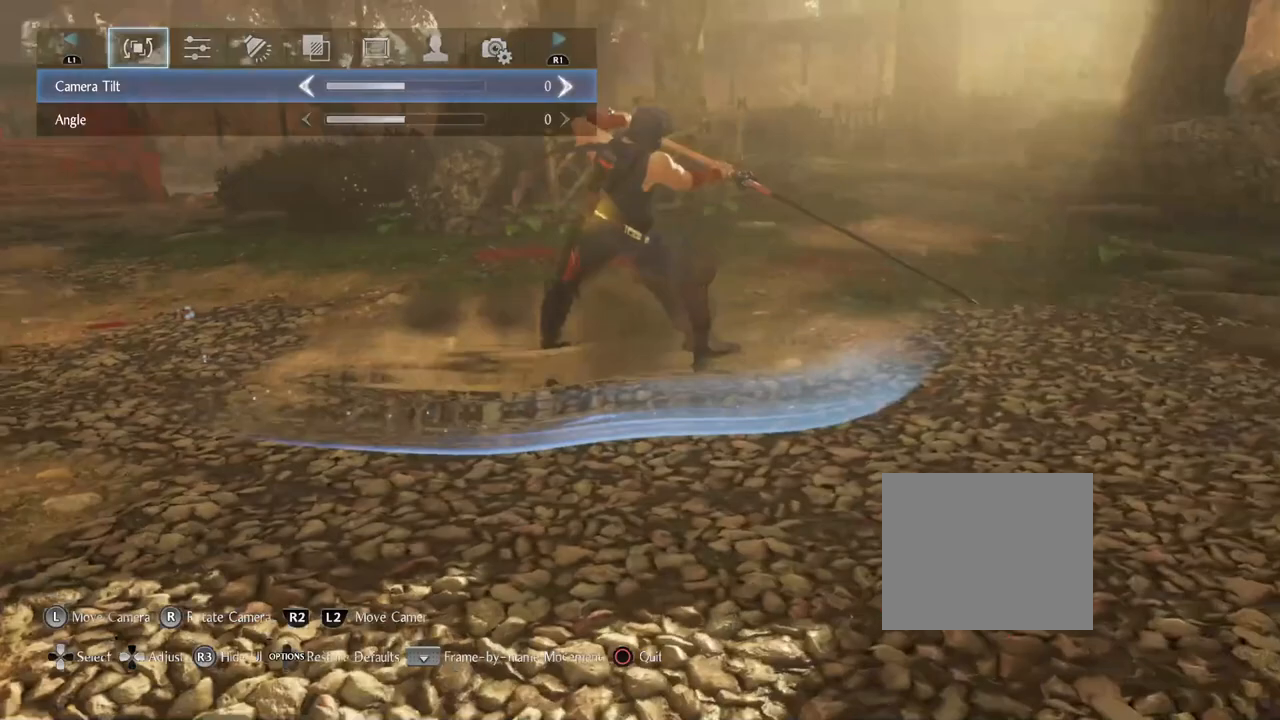
{"buttons": [], "left_stick": "right", "right_stick": "left", "events": []}
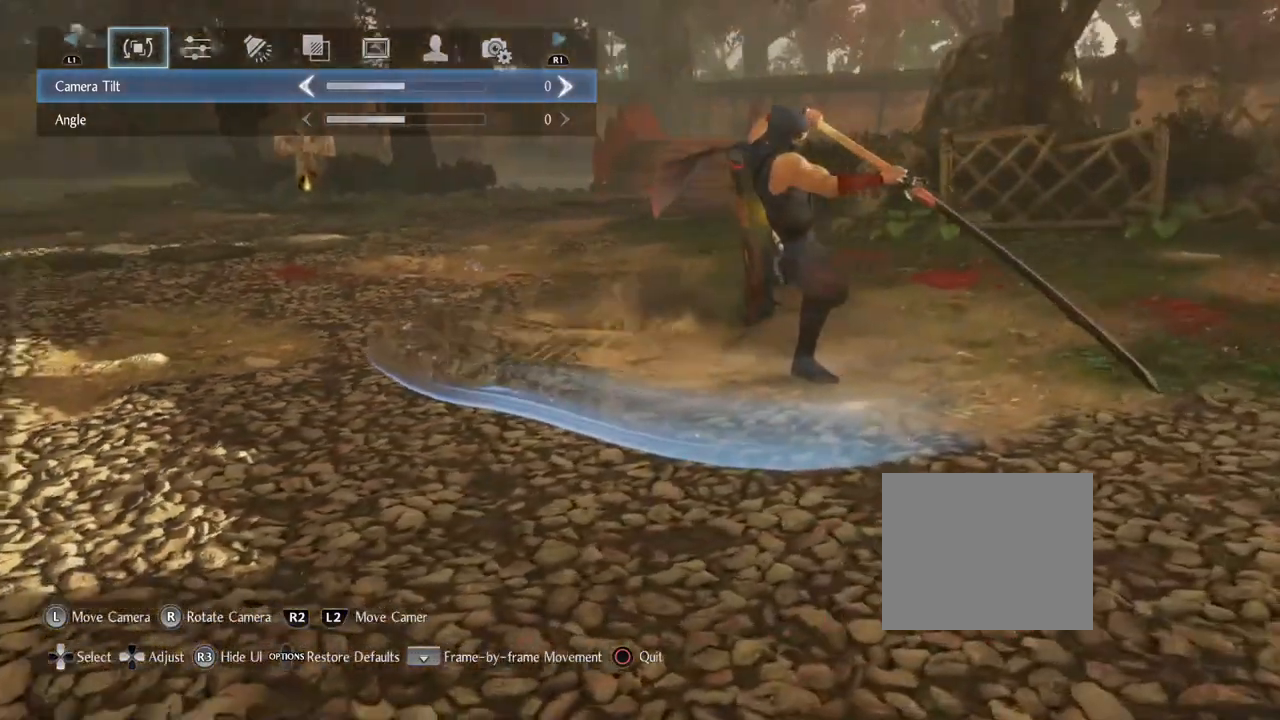
{"buttons": [], "left_stick": "right", "right_stick": "left", "events": []}
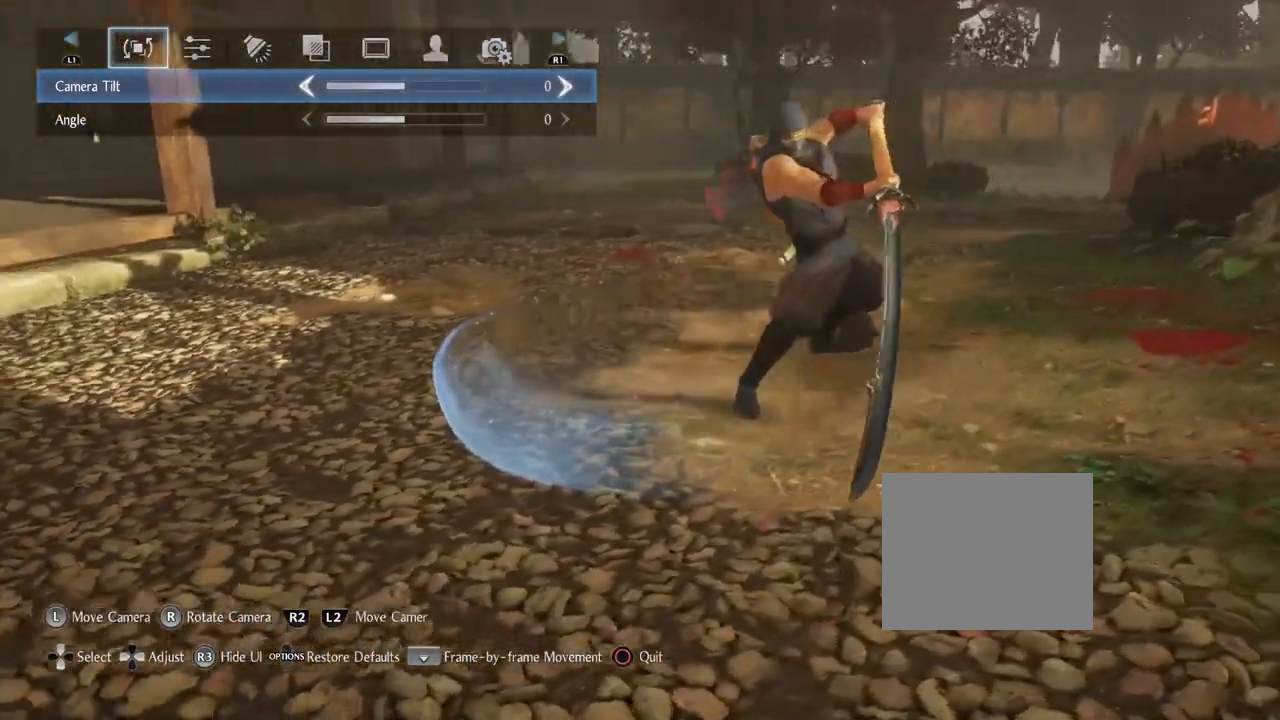
{"buttons": [], "left_stick": "center", "right_stick": "center", "events": [[133, "right_stick", "up-left"], [217, "left_stick", "center"], [250, "right_stick", "center"]]}
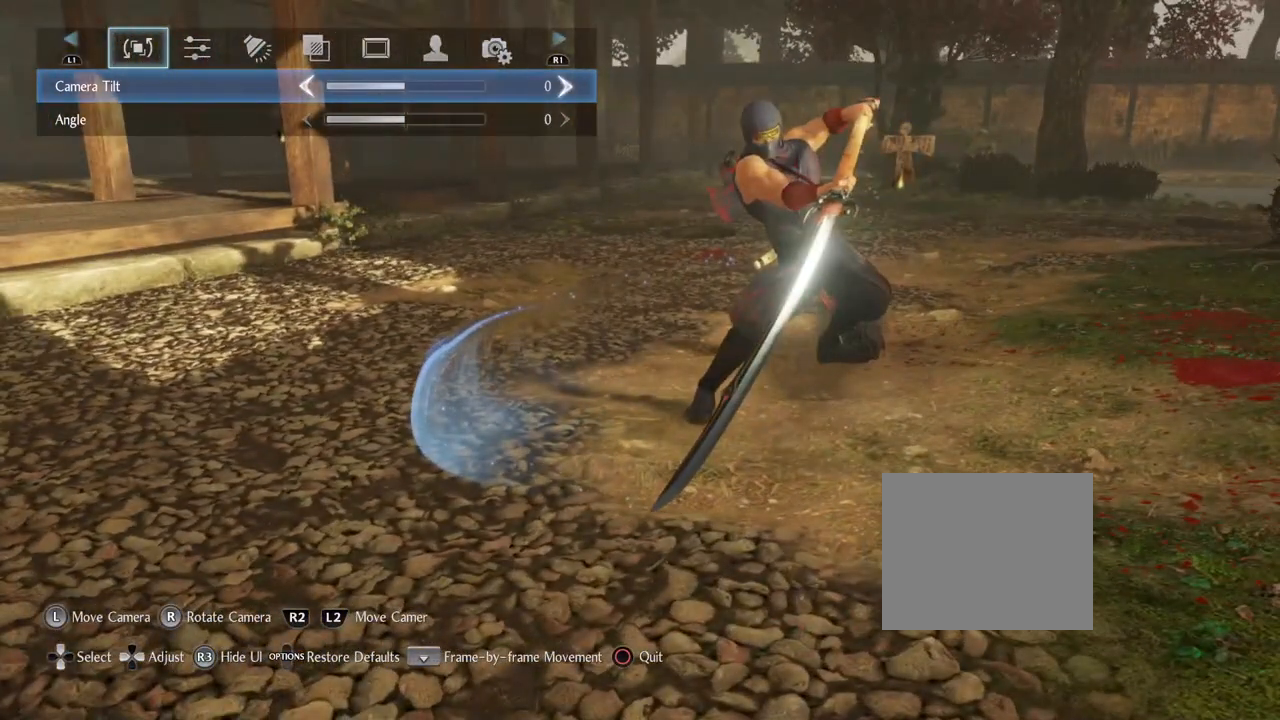
{"buttons": [], "left_stick": "center", "right_stick": "center", "events": []}
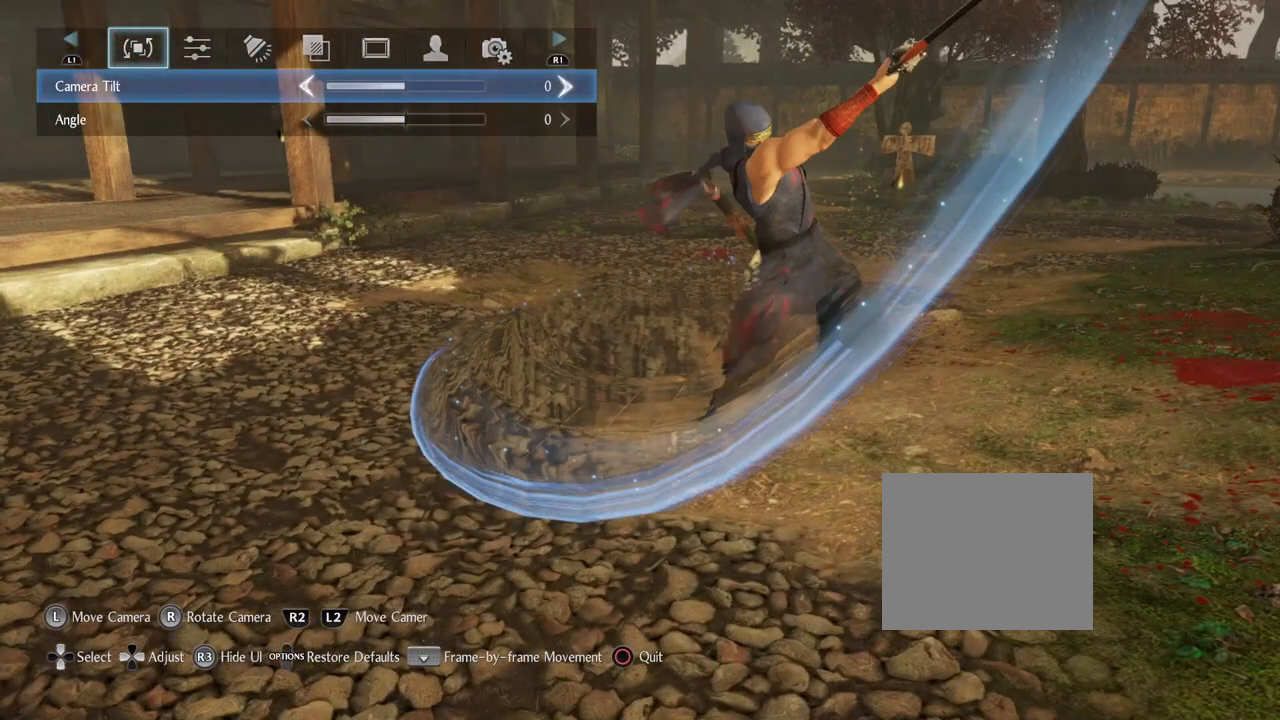
{"buttons": [], "left_stick": "center", "right_stick": "center", "events": []}
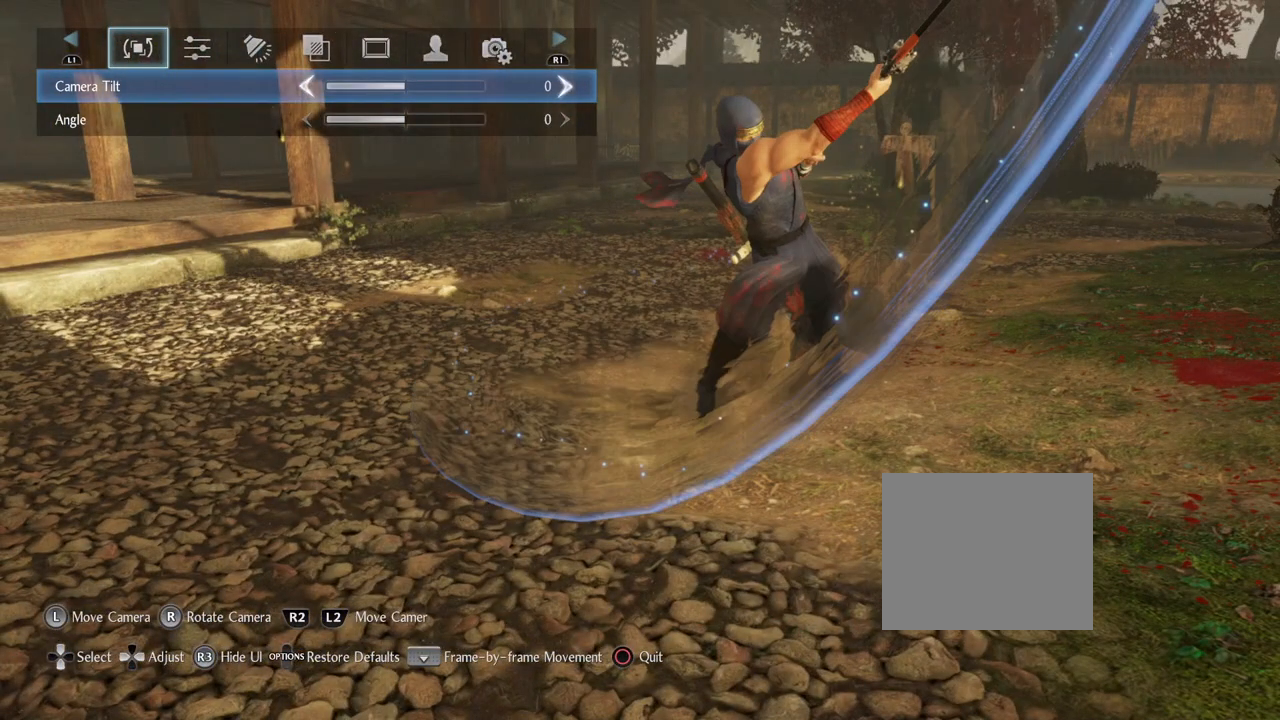
{"buttons": [], "left_stick": "down", "right_stick": "up", "events": [[383, "left_stick", "down"], [383, "right_stick", "up"]]}
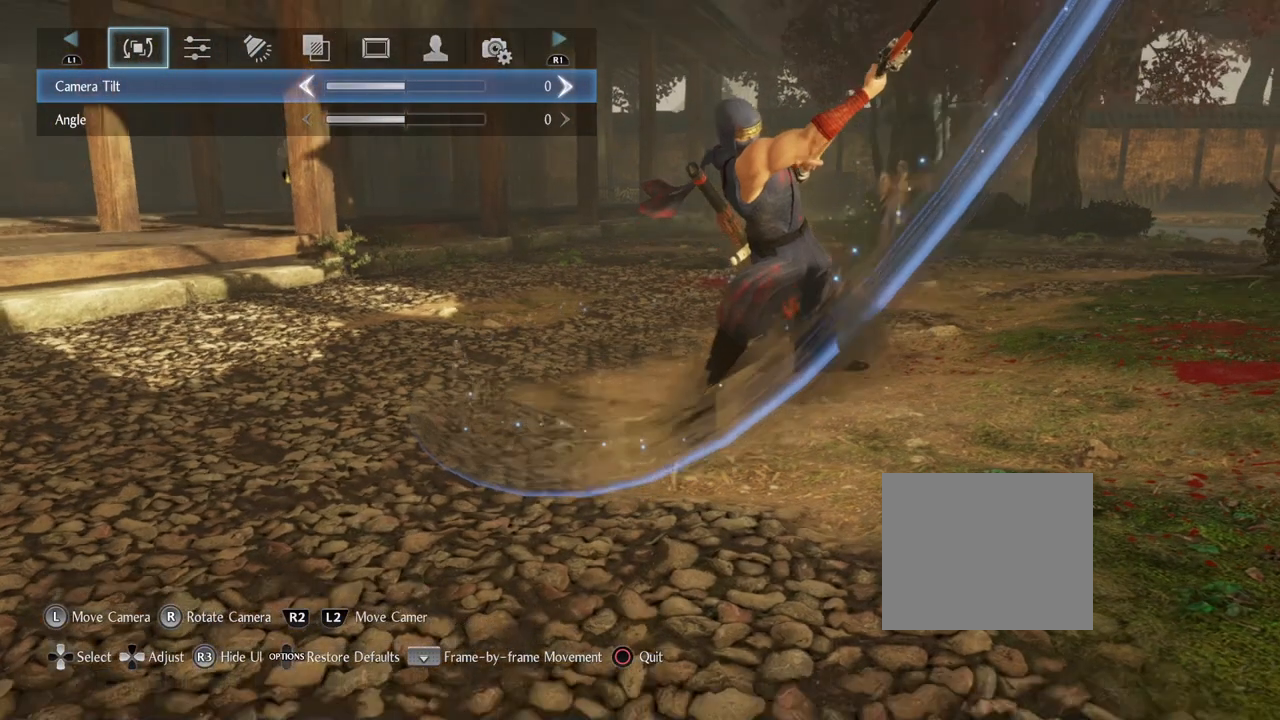
{"buttons": [], "left_stick": "down-left", "right_stick": "up", "events": [[283, "left_stick", "down-left"]]}
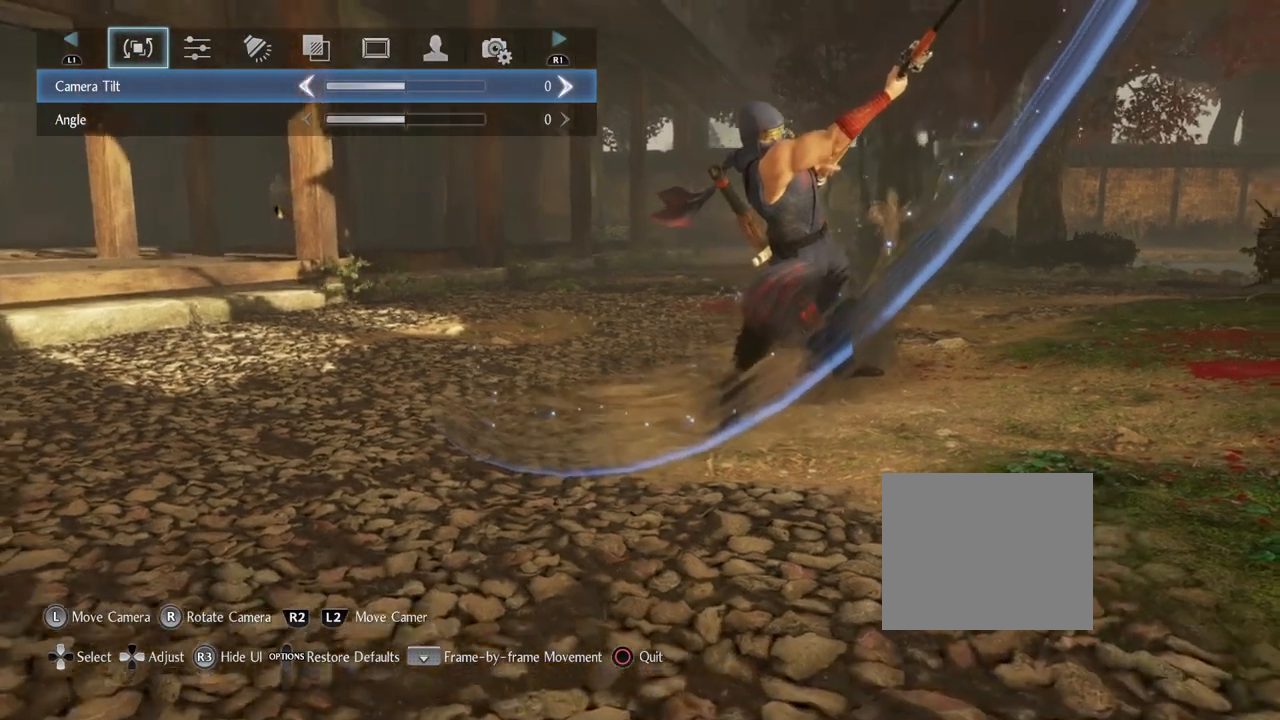
{"buttons": [], "left_stick": "center", "right_stick": "center", "events": [[17, "right_stick", "up-right"], [33, "left_stick", "left"], [233, "right_stick", "right"], [450, "left_stick", "center"], [450, "right_stick", "center"]]}
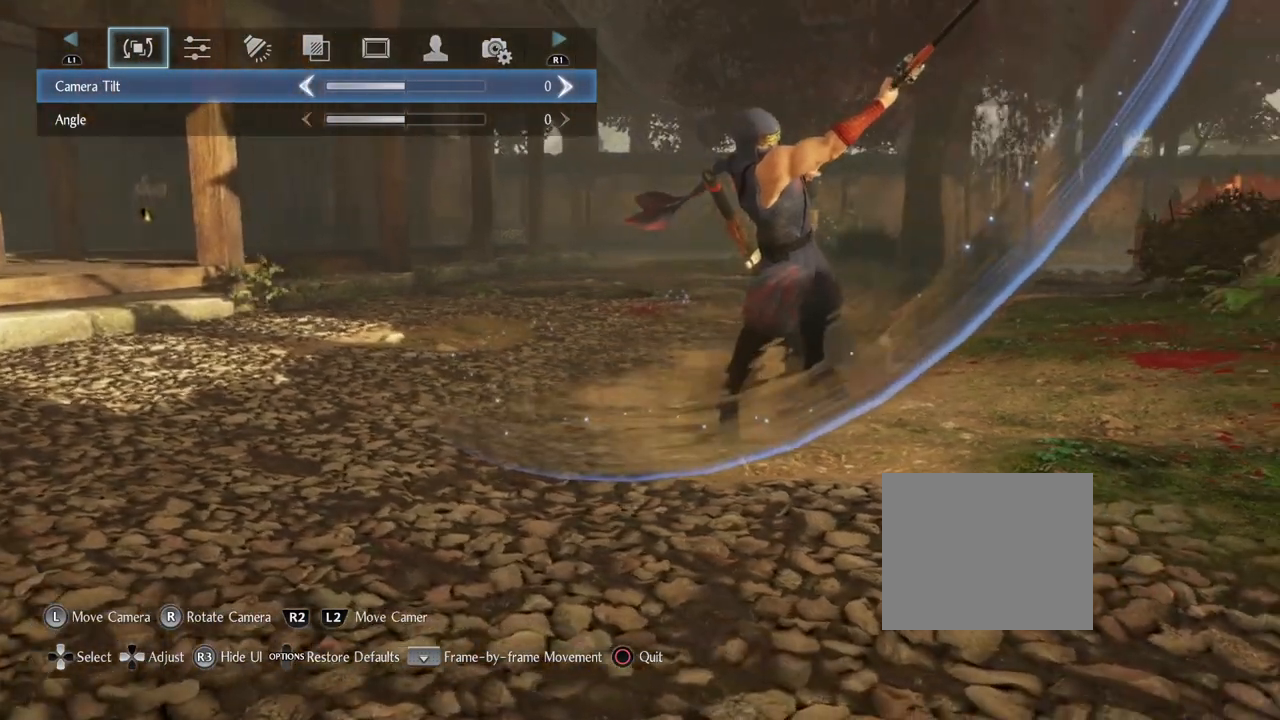
{"buttons": [], "left_stick": "center", "right_stick": "center", "events": []}
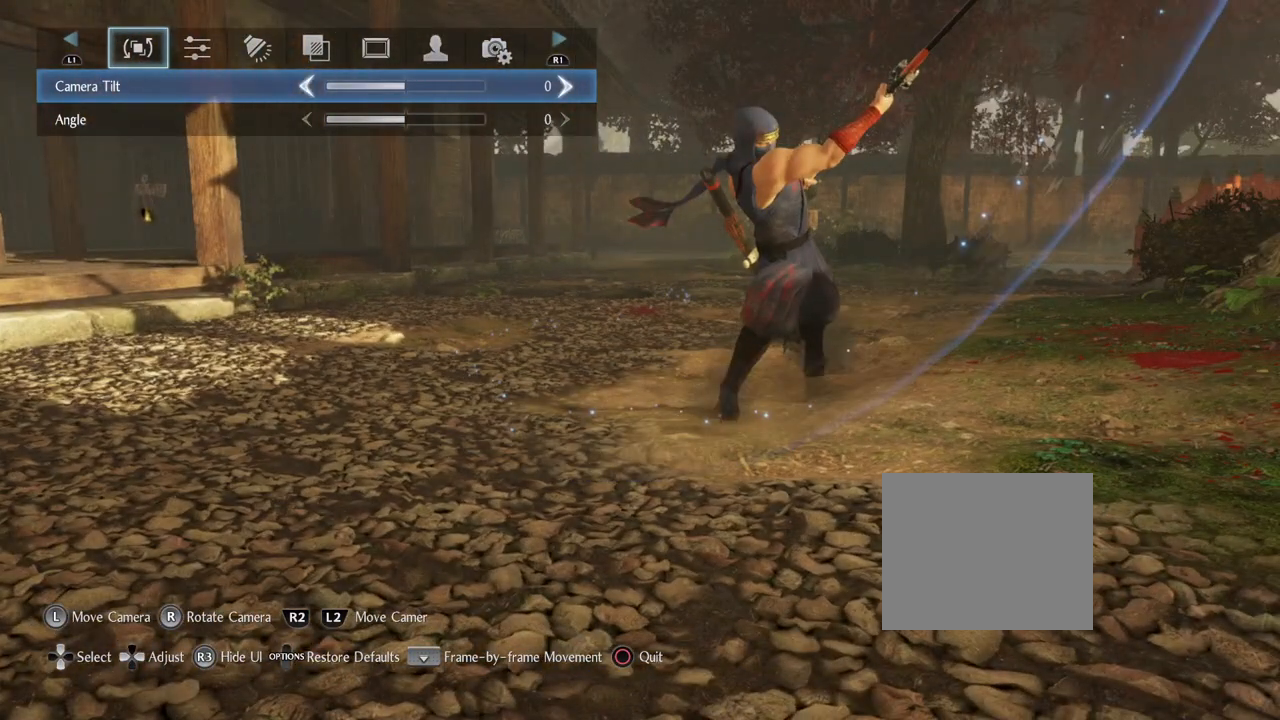
{"buttons": [], "left_stick": "center", "right_stick": "center", "events": []}
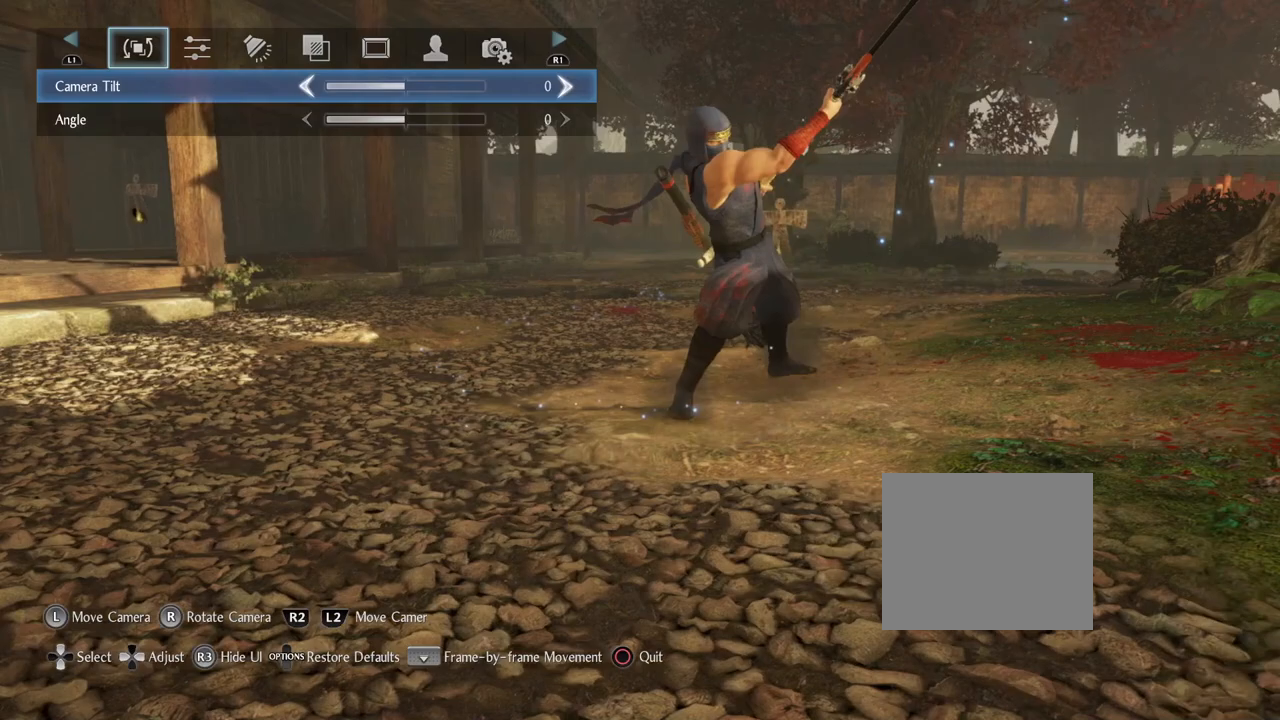
{"buttons": [], "left_stick": "up-right", "right_stick": "center", "events": [[50, "left_stick", "up-right"]]}
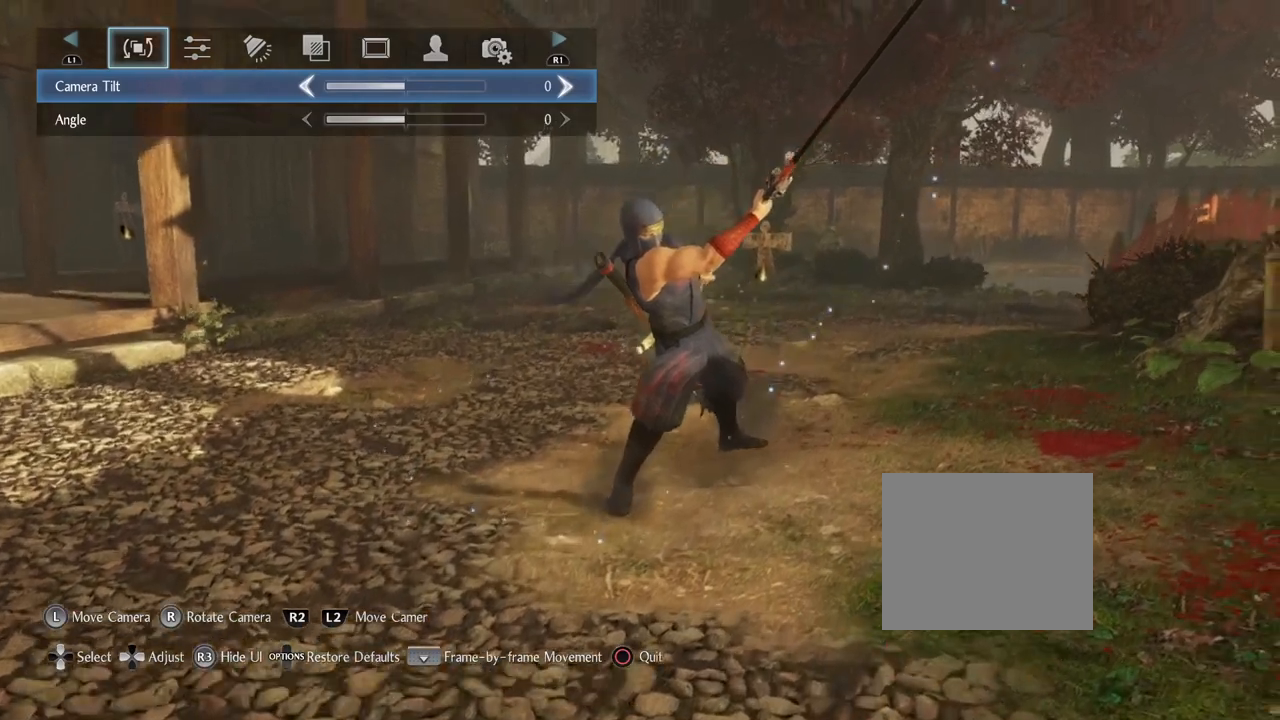
{"buttons": [], "left_stick": "right", "right_stick": "down-left", "events": [[200, "right_stick", "down-left"], [483, "left_stick", "right"]]}